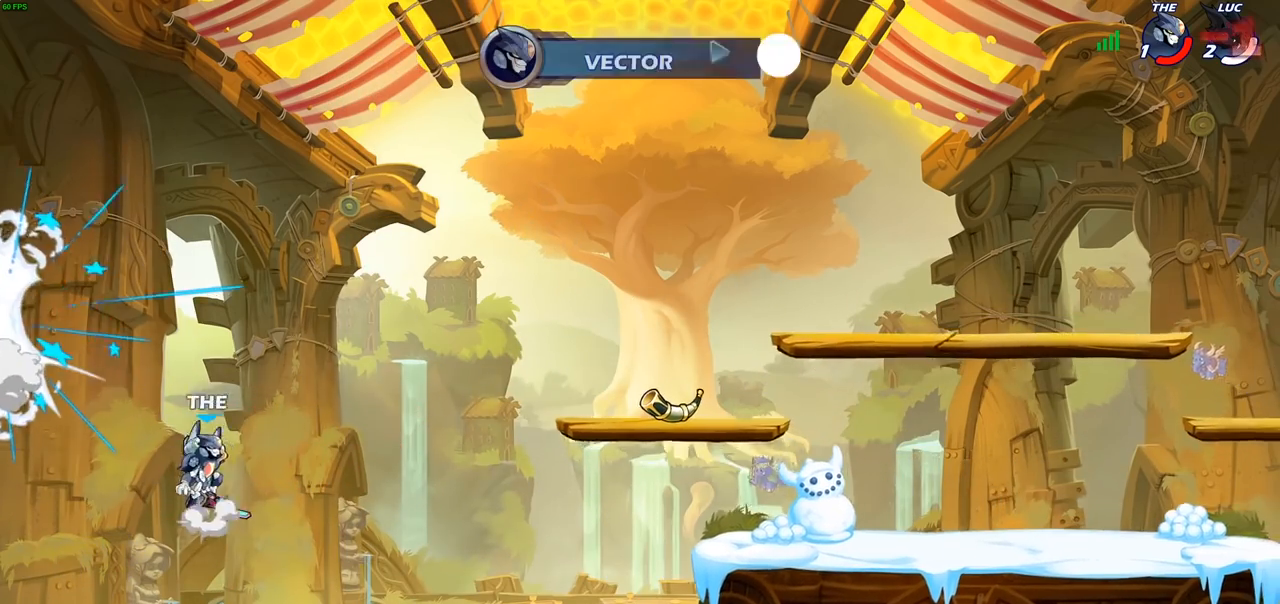
Gameplay with a controller (PlayStation layout); each line is a JSON object with the inputs held at the frame after it. "events" lists button and stick changes between this image and that frame as [ms after this image, input, new state], when the widget could be followed in between.
{"buttons": [], "left_stick": "center", "right_stick": "center", "events": []}
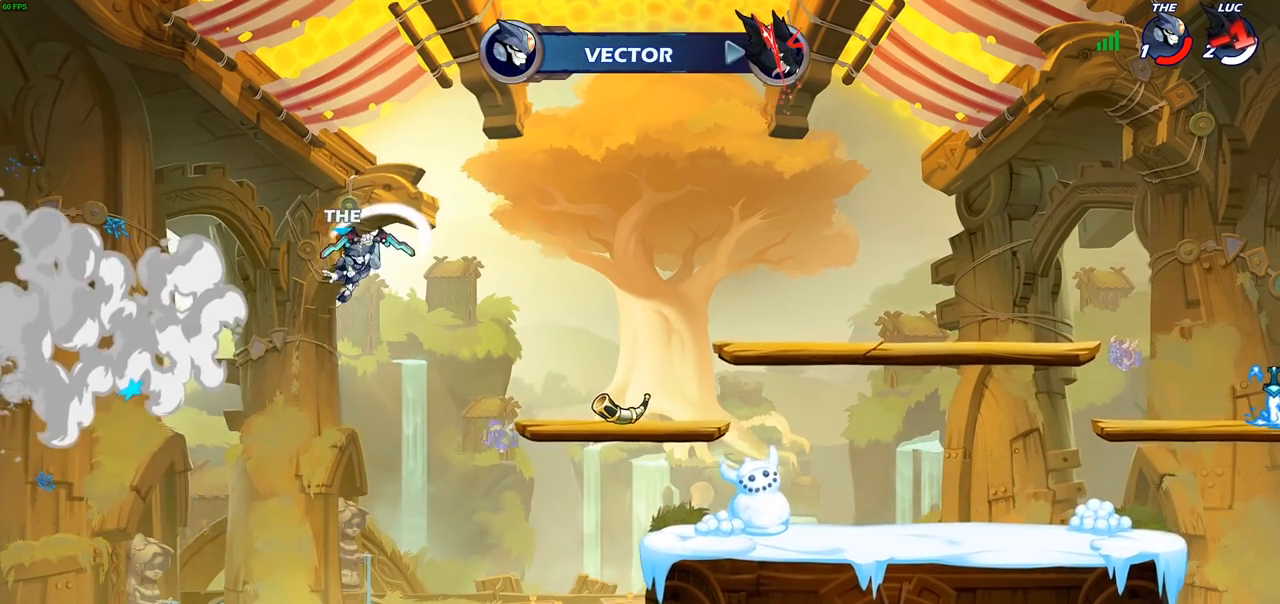
{"buttons": [], "left_stick": "center", "right_stick": "center", "events": []}
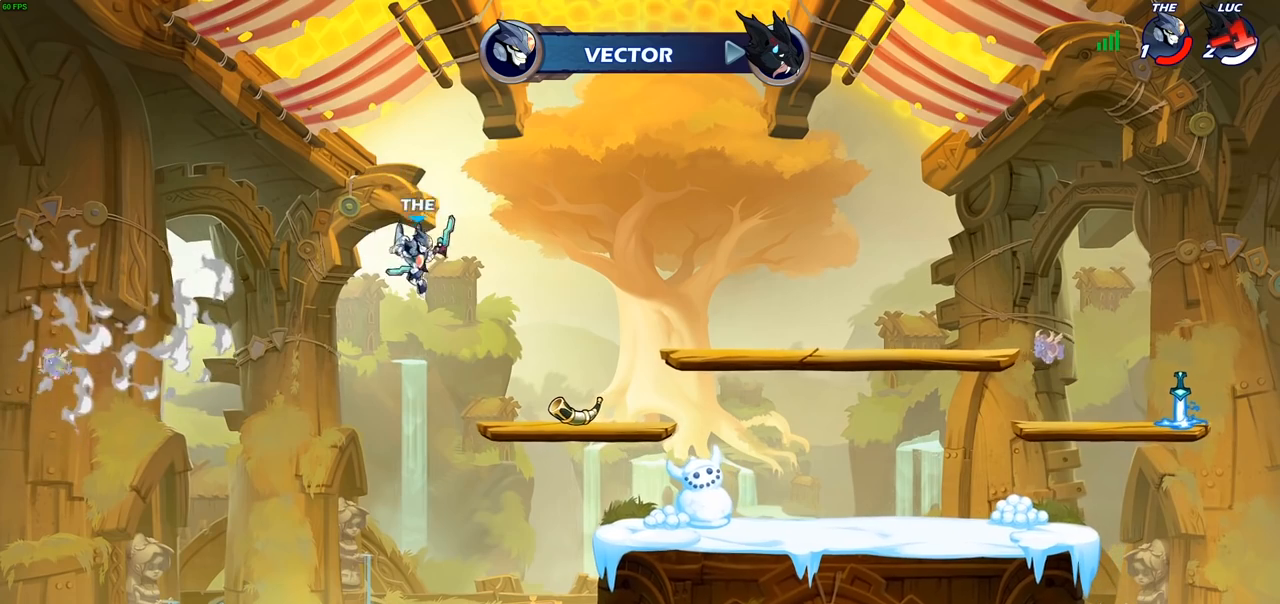
{"buttons": [], "left_stick": "center", "right_stick": "center", "events": []}
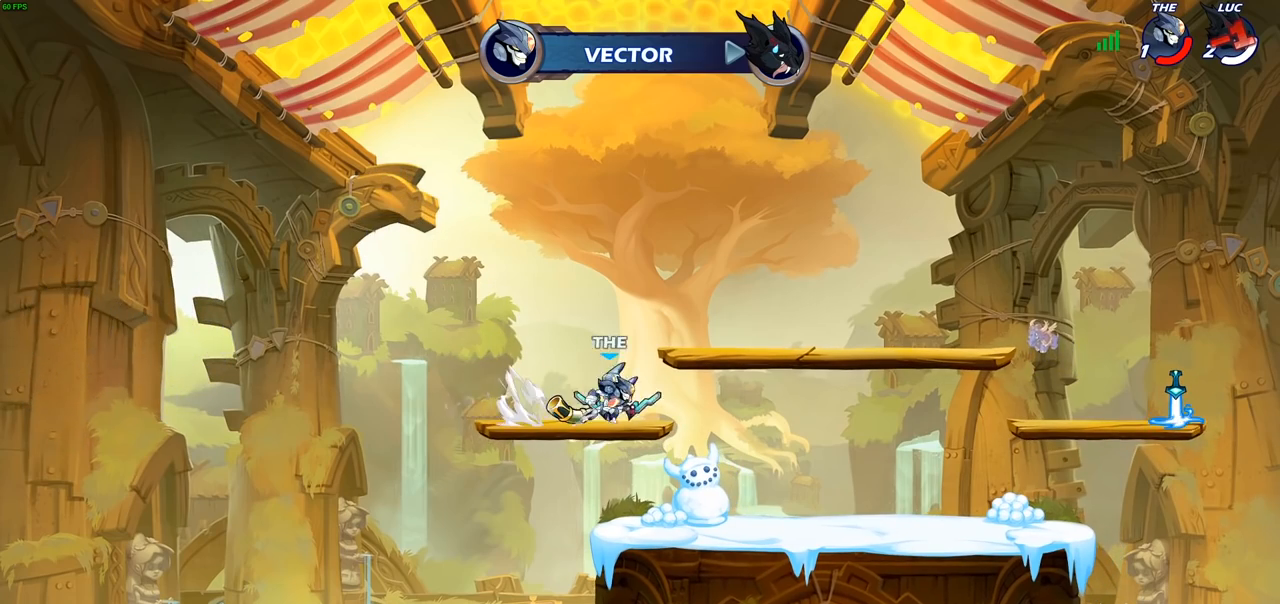
{"buttons": [], "left_stick": "center", "right_stick": "center", "events": []}
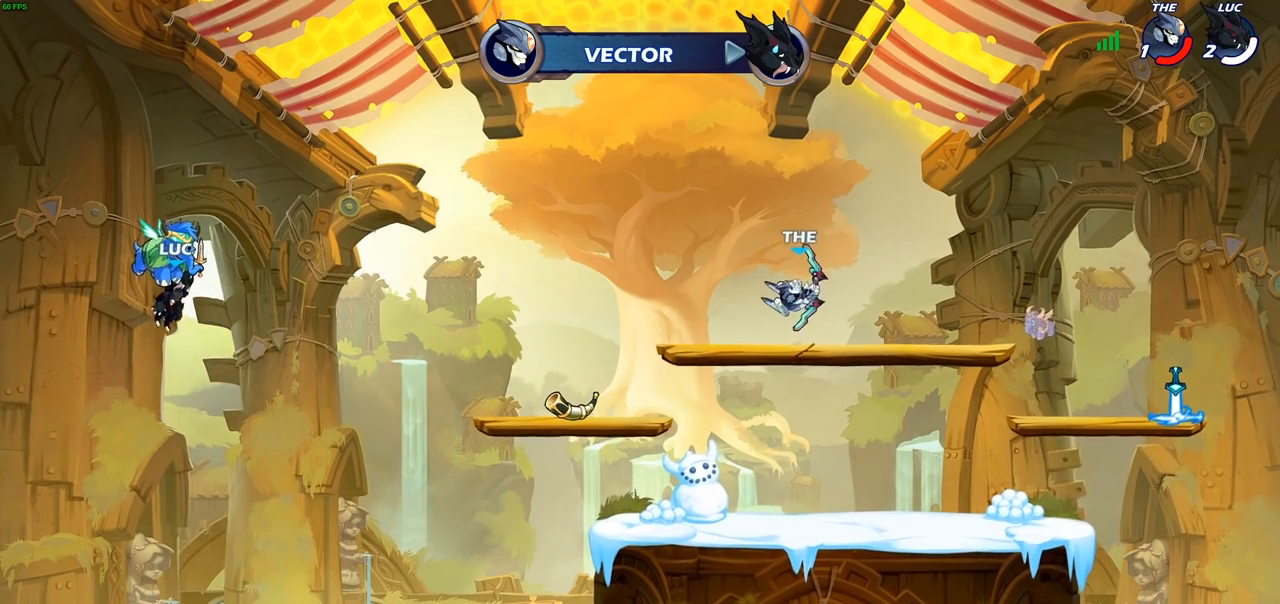
{"buttons": [], "left_stick": "center", "right_stick": "center", "events": []}
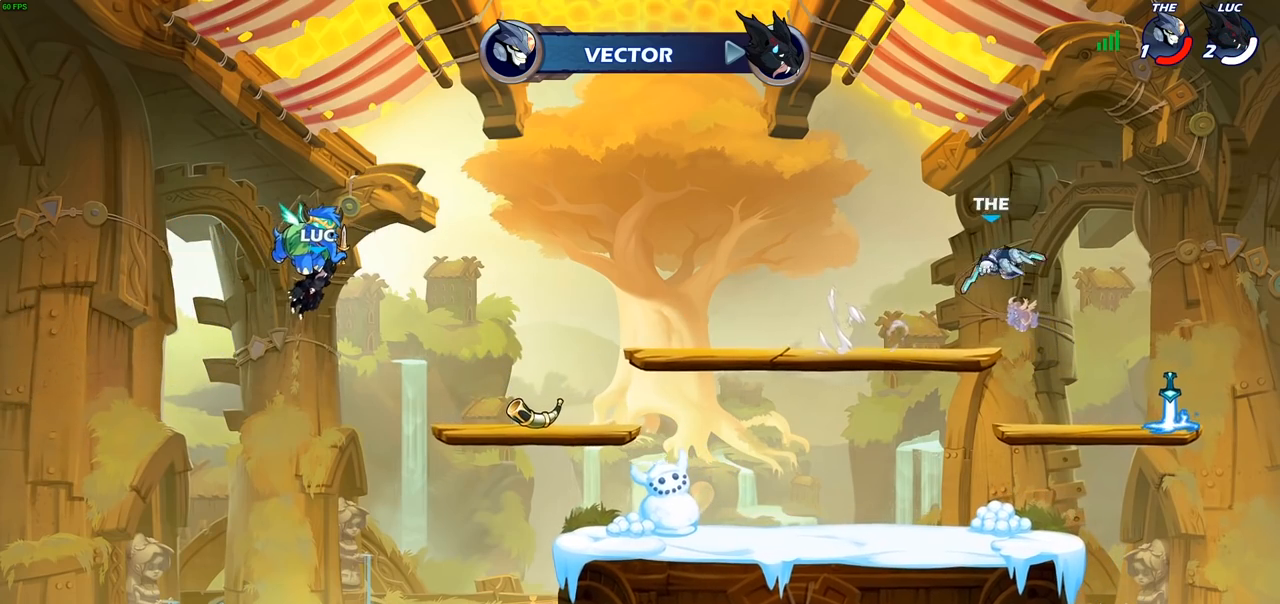
{"buttons": [], "left_stick": "center", "right_stick": "center", "events": []}
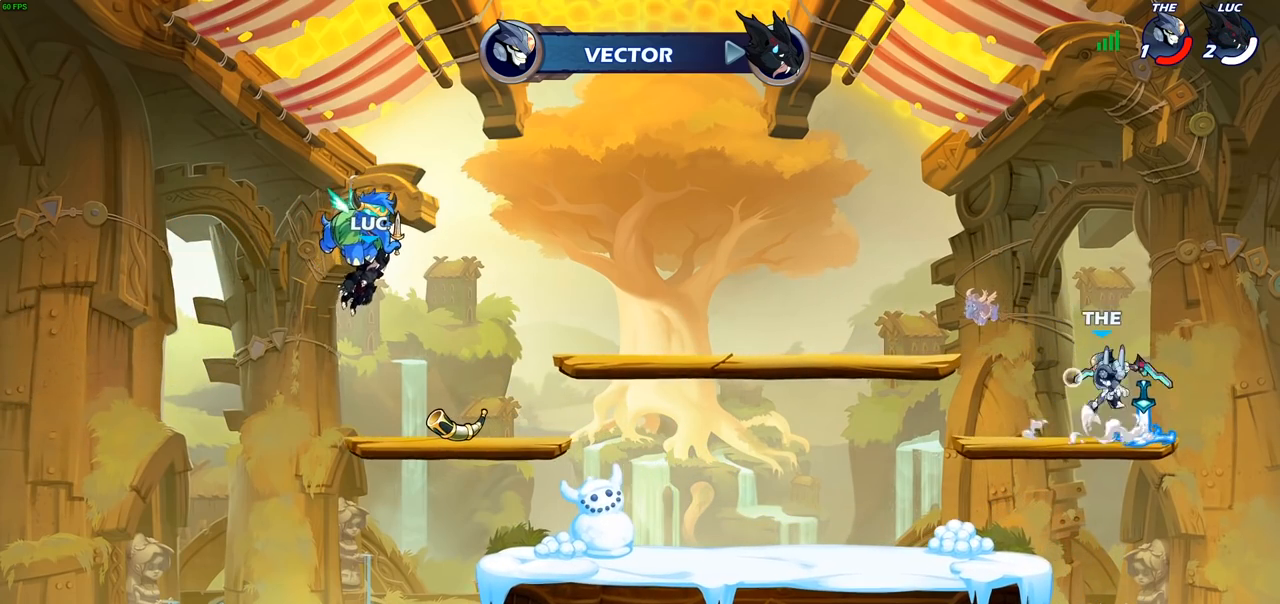
{"buttons": ["SELECT"], "left_stick": "center", "right_stick": "center", "events": [[350, "SELECT", "down"]]}
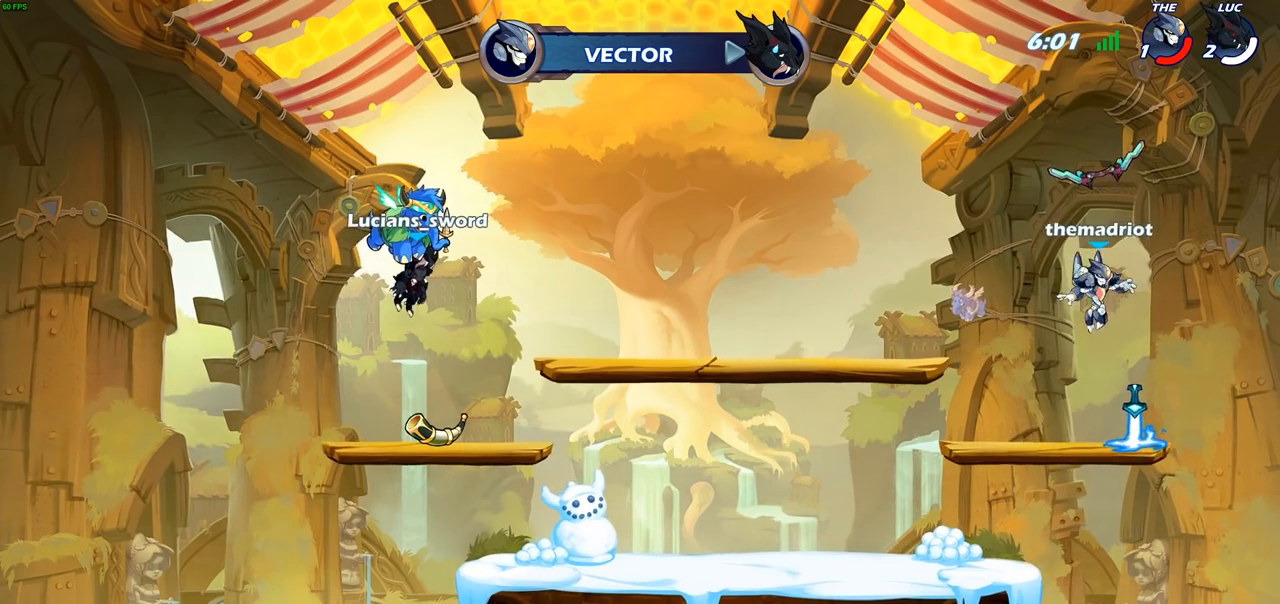
{"buttons": [], "left_stick": "center", "right_stick": "center", "events": [[267, "SELECT", "up"]]}
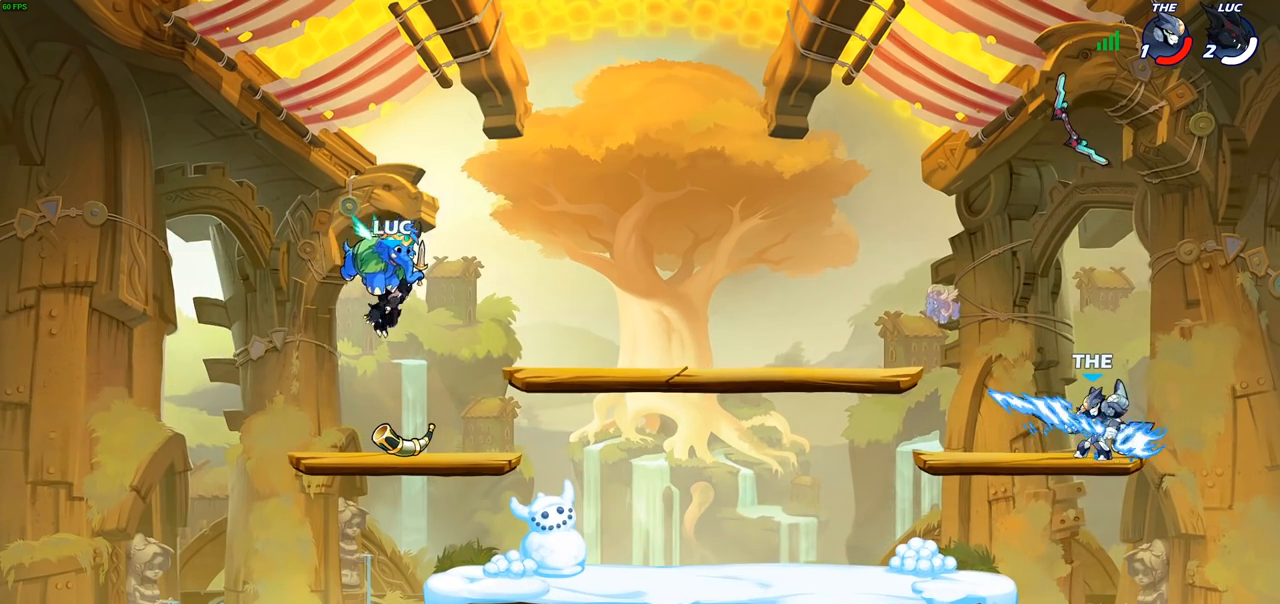
{"buttons": [], "left_stick": "center", "right_stick": "center", "events": []}
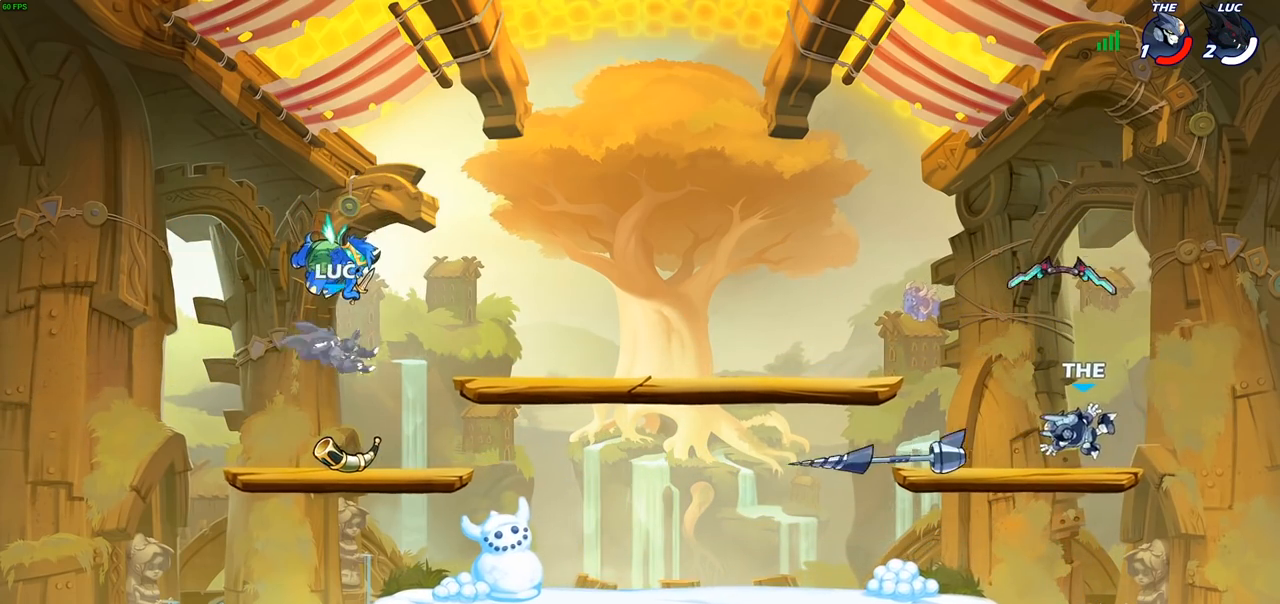
{"buttons": [], "left_stick": "right", "right_stick": "center", "events": [[117, "left_stick", "right"], [133, "R1", "down"], [233, "CROSS", "down"], [283, "R1", "up"], [350, "CROSS", "up"]]}
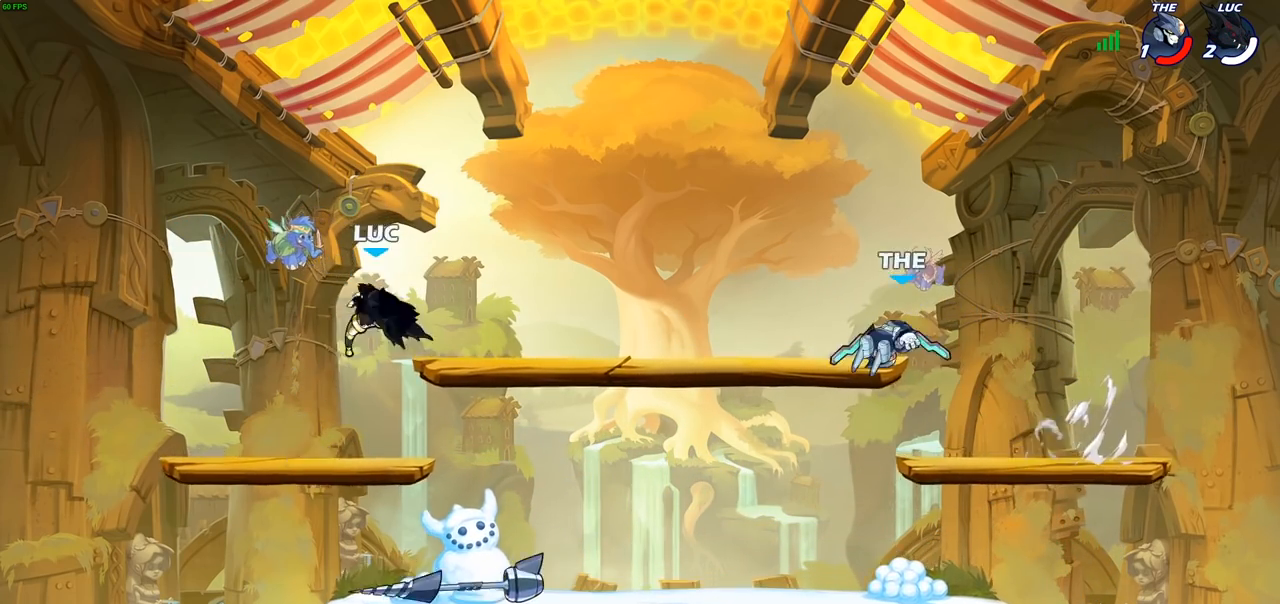
{"buttons": [], "left_stick": "center", "right_stick": "center", "events": [[167, "left_stick", "center"], [250, "SQUARE", "down"], [350, "SQUARE", "up"]]}
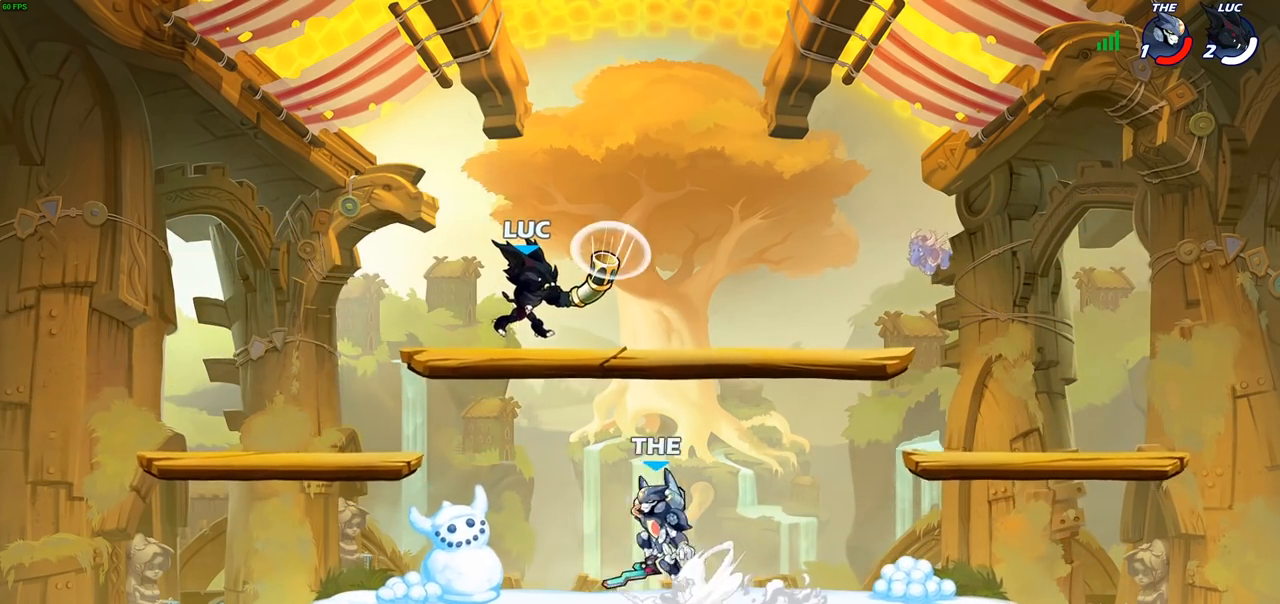
{"buttons": [], "left_stick": "right", "right_stick": "center", "events": [[100, "left_stick", "right"], [150, "CROSS", "down"], [283, "CROSS", "up"]]}
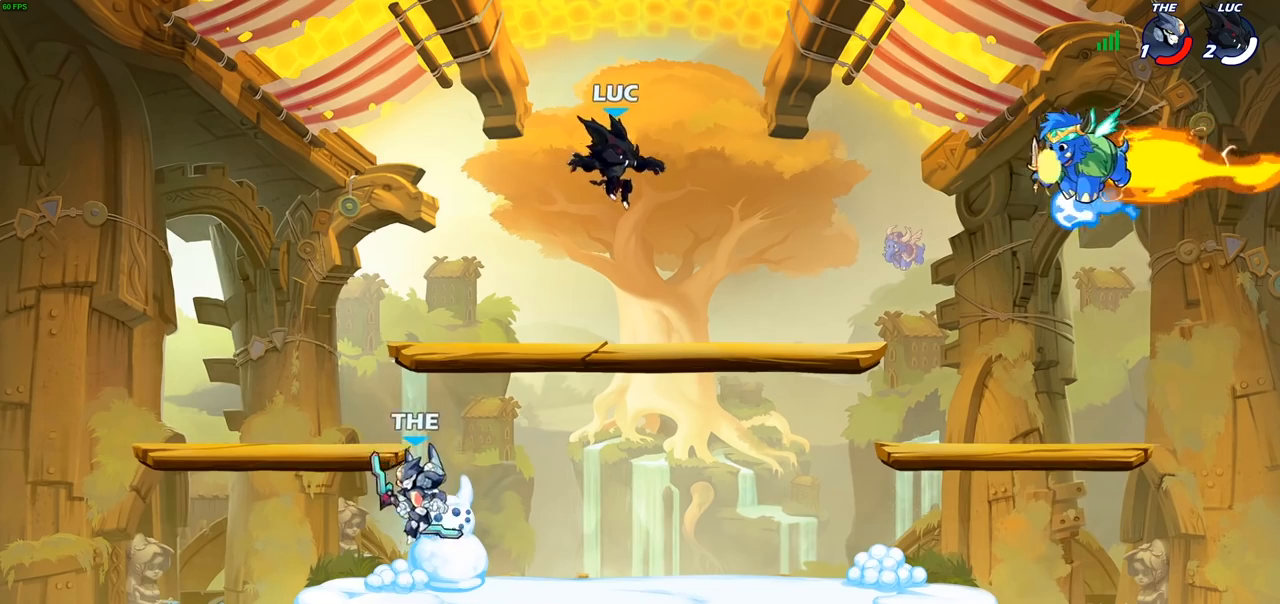
{"buttons": [], "left_stick": "up-left", "right_stick": "center", "events": [[100, "left_stick", "down"], [200, "left_stick", "down-left"], [317, "R1", "down"], [417, "R1", "up"], [500, "left_stick", "up-left"]]}
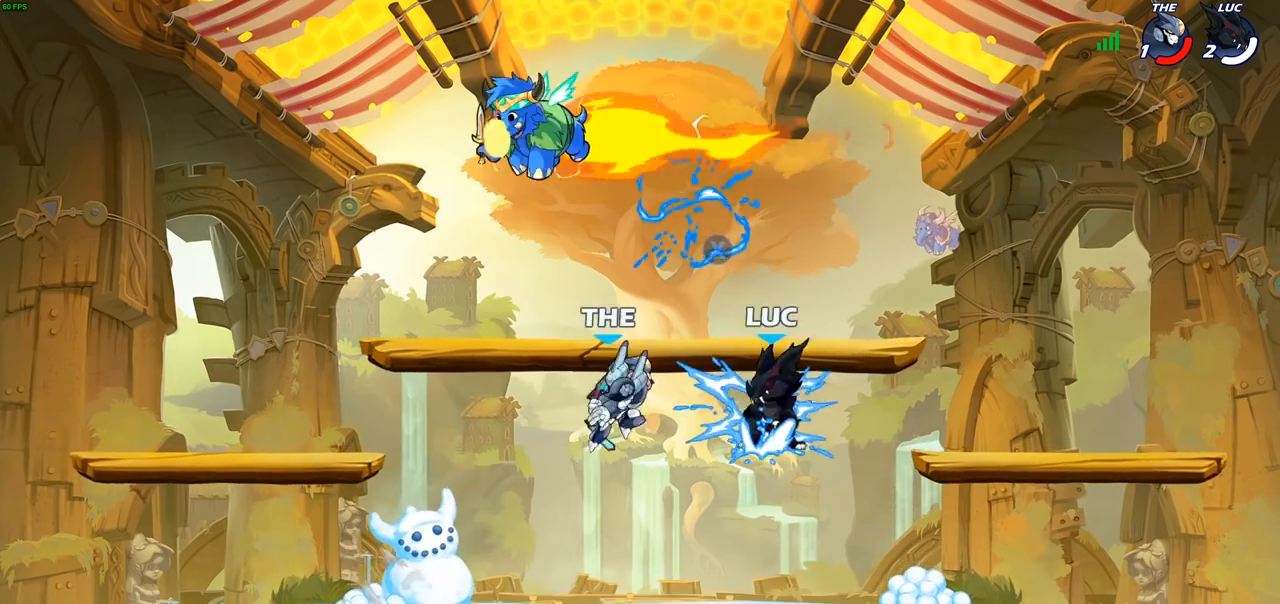
{"buttons": [], "left_stick": "center", "right_stick": "center", "events": [[17, "left_stick", "down-left"], [33, "R2", "down"], [33, "left_stick", "center"], [83, "SQUARE", "down"], [183, "SQUARE", "up"], [200, "R2", "up"], [283, "SQUARE", "down"], [400, "SQUARE", "up"]]}
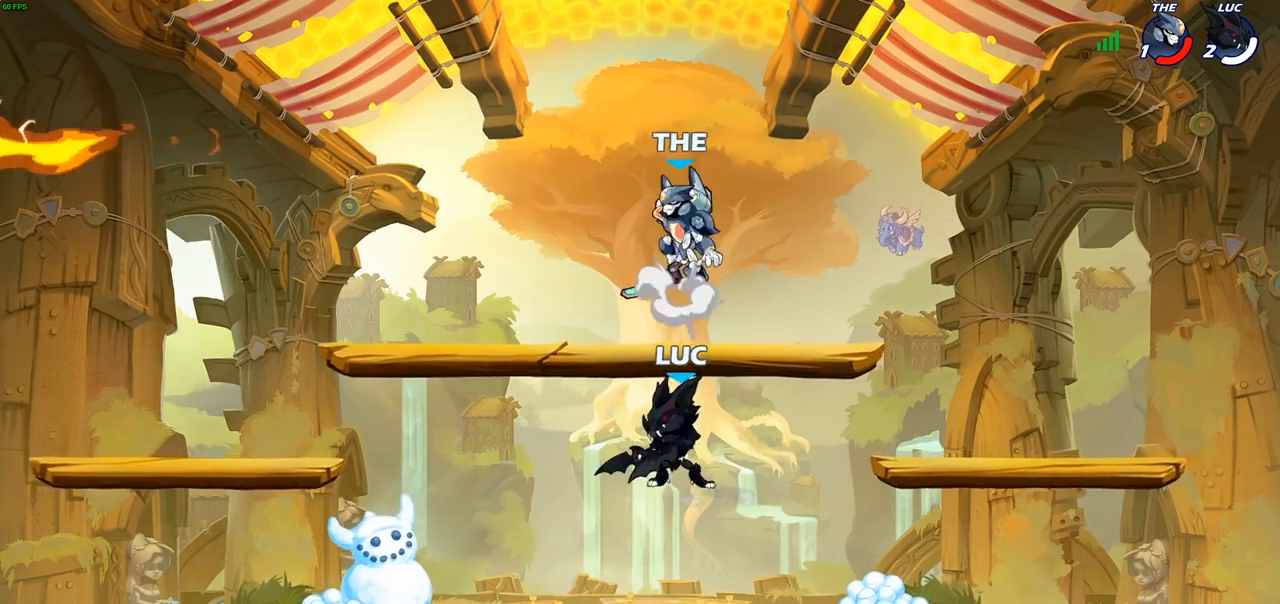
{"buttons": [], "left_stick": "center", "right_stick": "center", "events": [[233, "CIRCLE", "down"], [350, "CIRCLE", "up"]]}
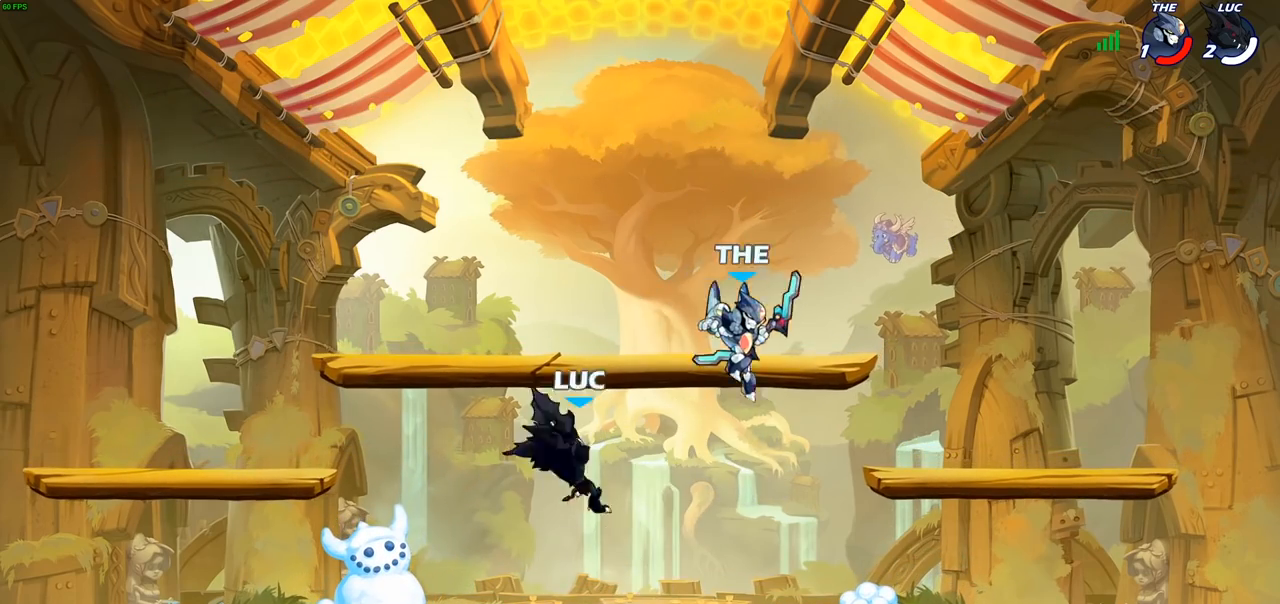
{"buttons": [], "left_stick": "down-left", "right_stick": "center", "events": [[350, "left_stick", "down-left"]]}
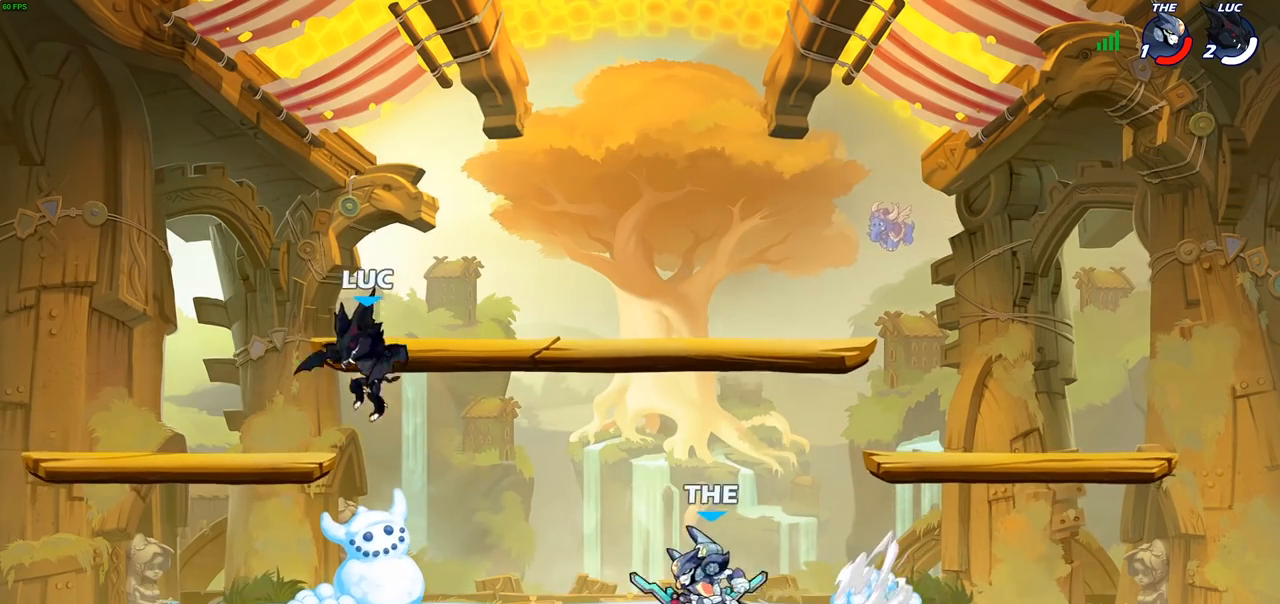
{"buttons": [], "left_stick": "center", "right_stick": "center", "events": [[200, "left_stick", "right"], [333, "CIRCLE", "down"], [350, "left_stick", "down"], [400, "CIRCLE", "up"], [433, "left_stick", "center"]]}
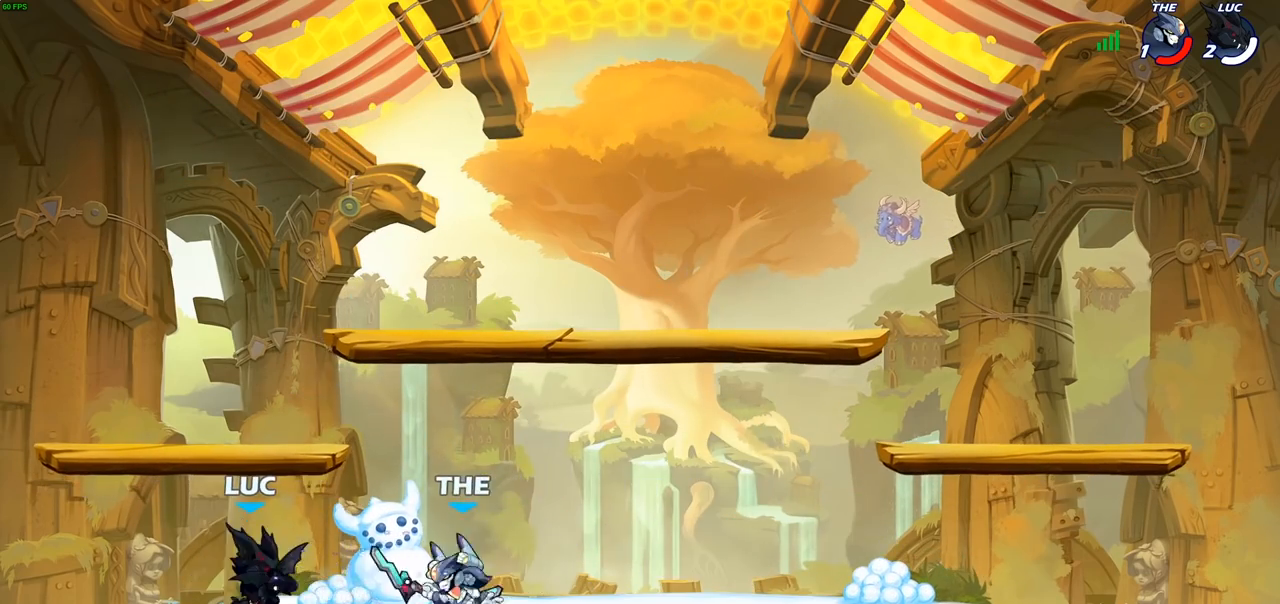
{"buttons": [], "left_stick": "right", "right_stick": "center", "events": [[400, "left_stick", "right"]]}
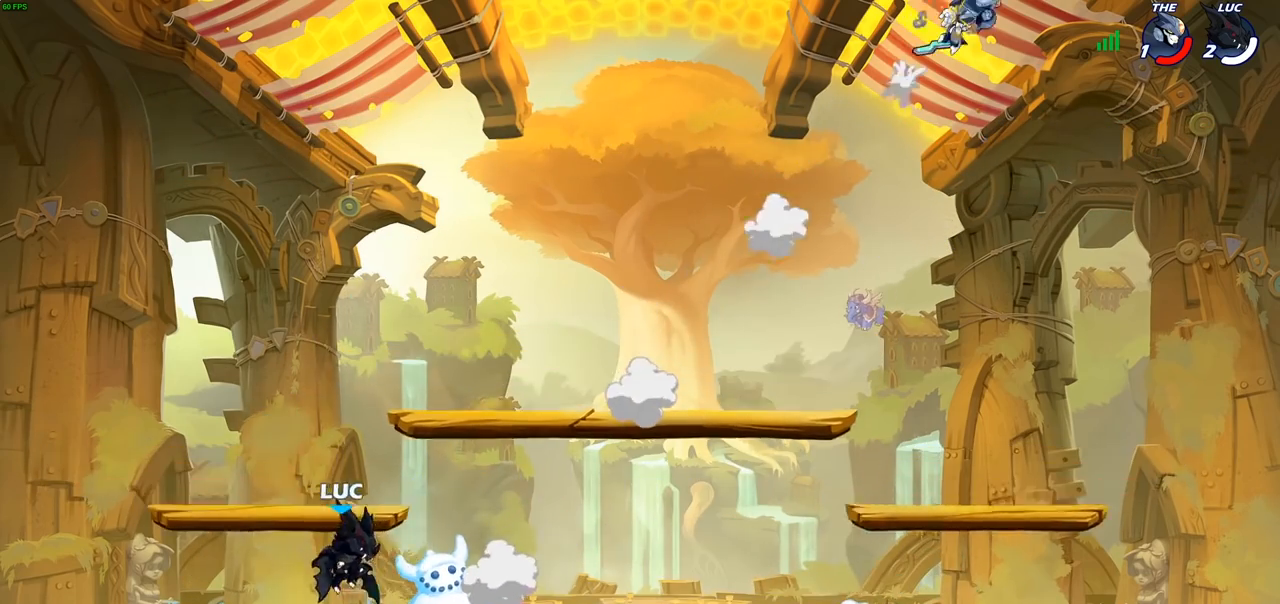
{"buttons": [], "left_stick": "right", "right_stick": "center", "events": [[50, "R2", "down"], [267, "R2", "up"]]}
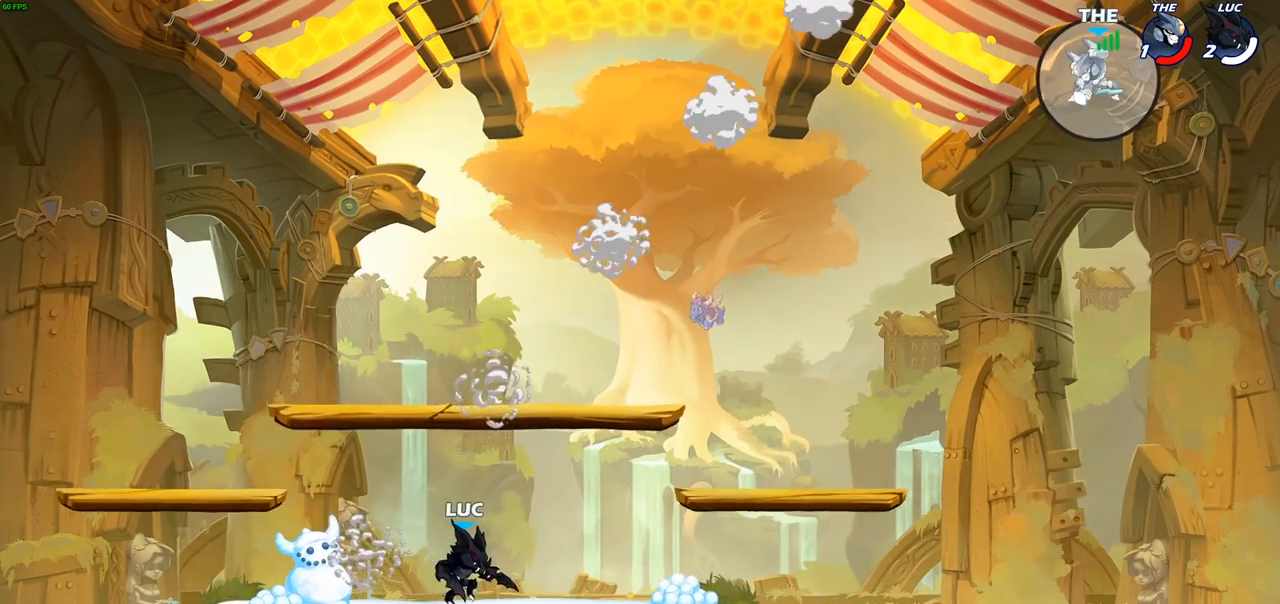
{"buttons": [], "left_stick": "up", "right_stick": "center", "events": [[500, "left_stick", "up"]]}
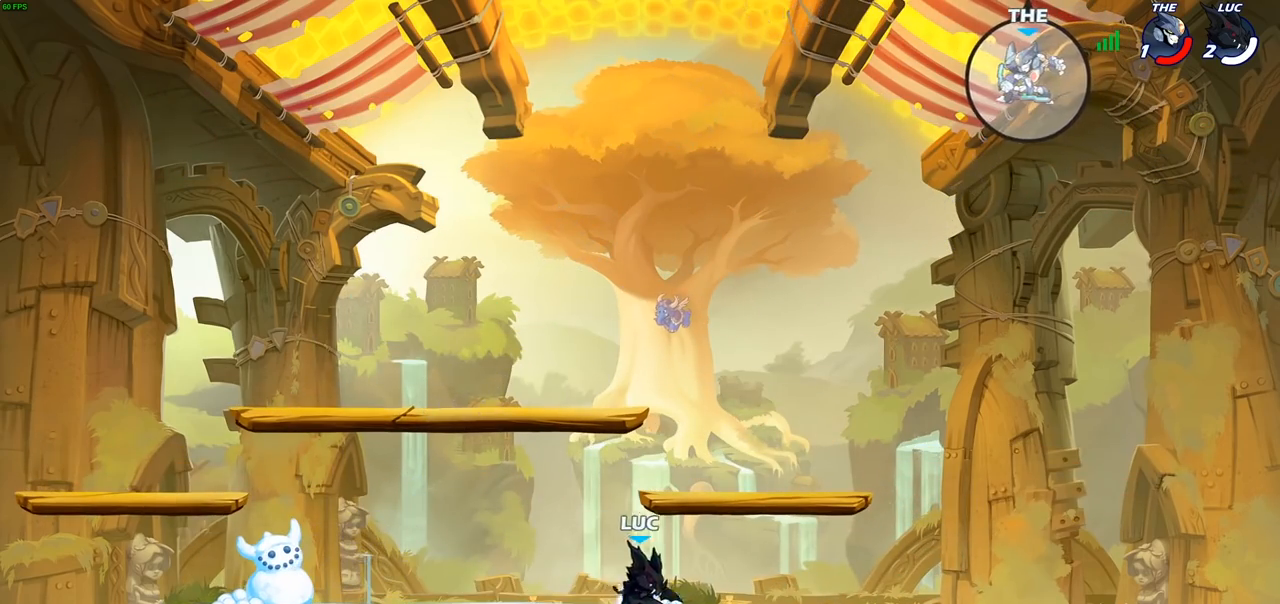
{"buttons": [], "left_stick": "center", "right_stick": "center", "events": [[17, "R2", "down"], [50, "CIRCLE", "down"], [50, "left_stick", "center"], [117, "R2", "up"], [167, "CIRCLE", "up"]]}
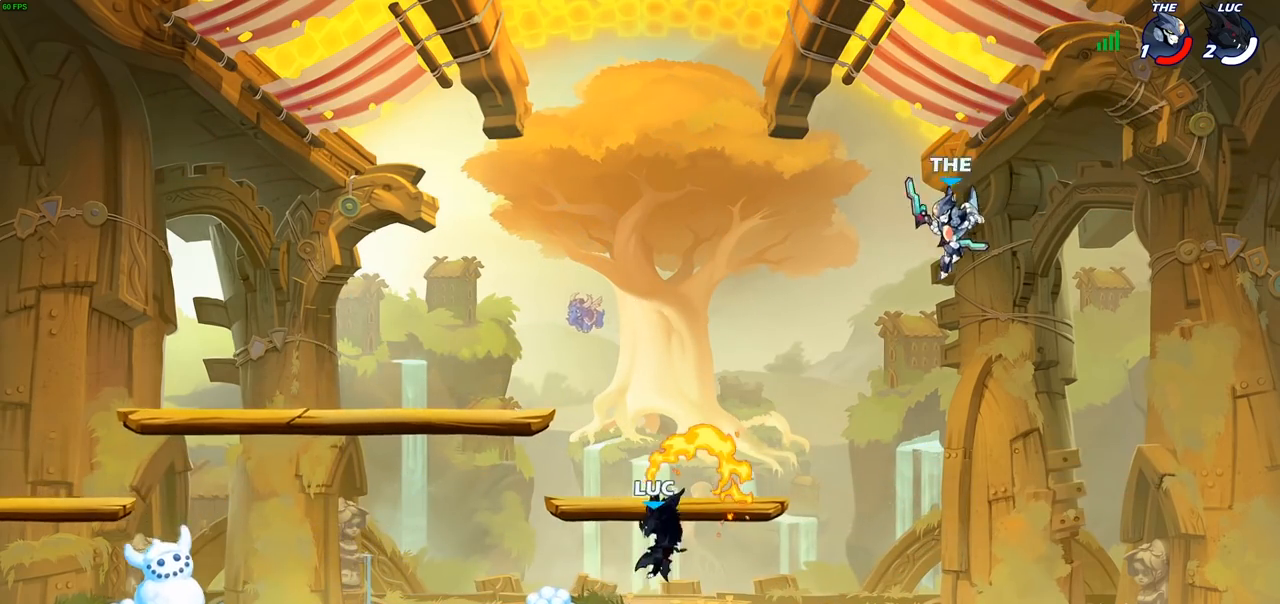
{"buttons": [], "left_stick": "right", "right_stick": "center", "events": [[317, "left_stick", "right"], [383, "SQUARE", "down"], [467, "SQUARE", "up"]]}
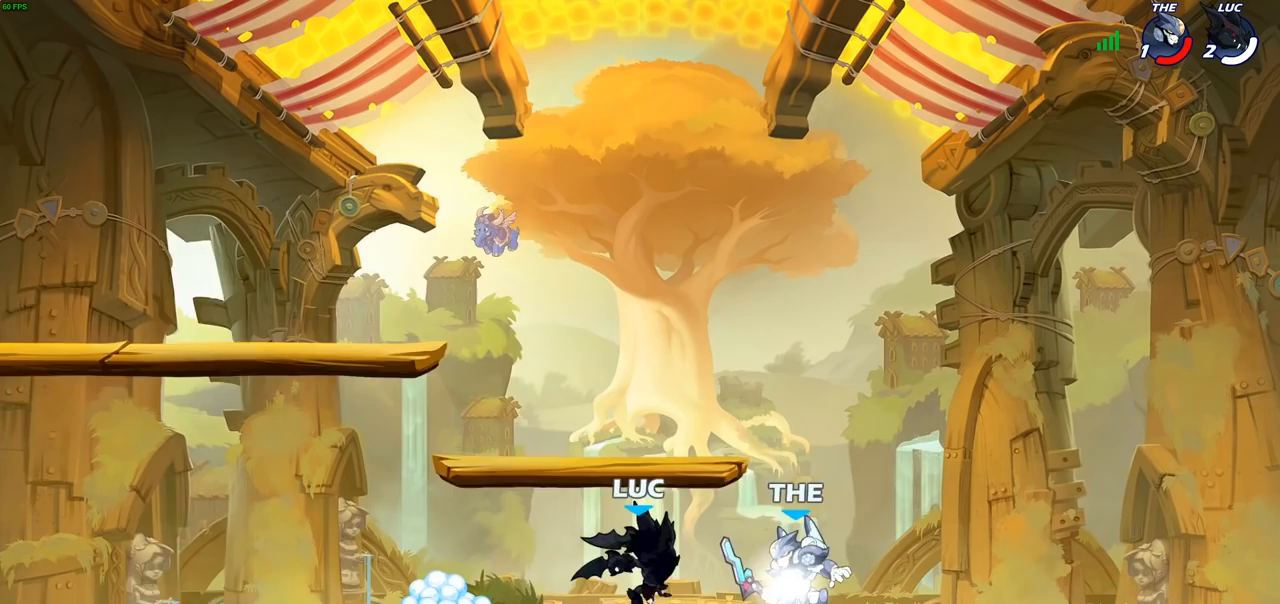
{"buttons": ["CROSS"], "left_stick": "left", "right_stick": "center", "events": [[50, "left_stick", "center"], [433, "CROSS", "down"], [500, "left_stick", "left"]]}
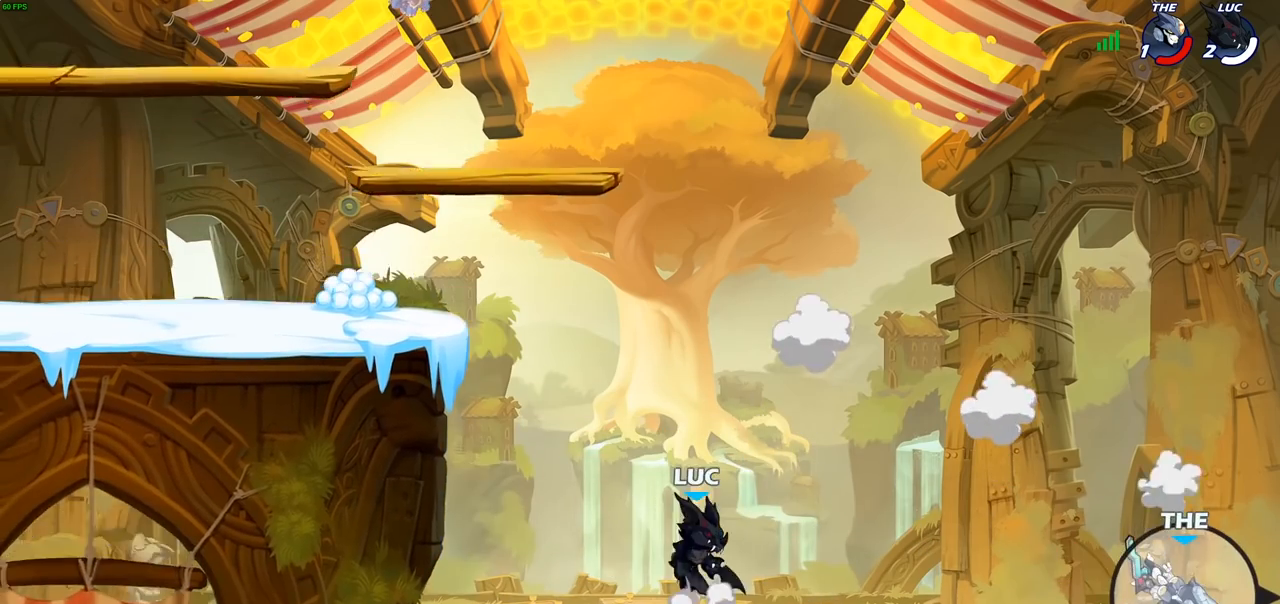
{"buttons": [], "left_stick": "center", "right_stick": "center", "events": [[50, "CROSS", "up"], [350, "CIRCLE", "down"], [400, "left_stick", "center"], [467, "CIRCLE", "up"]]}
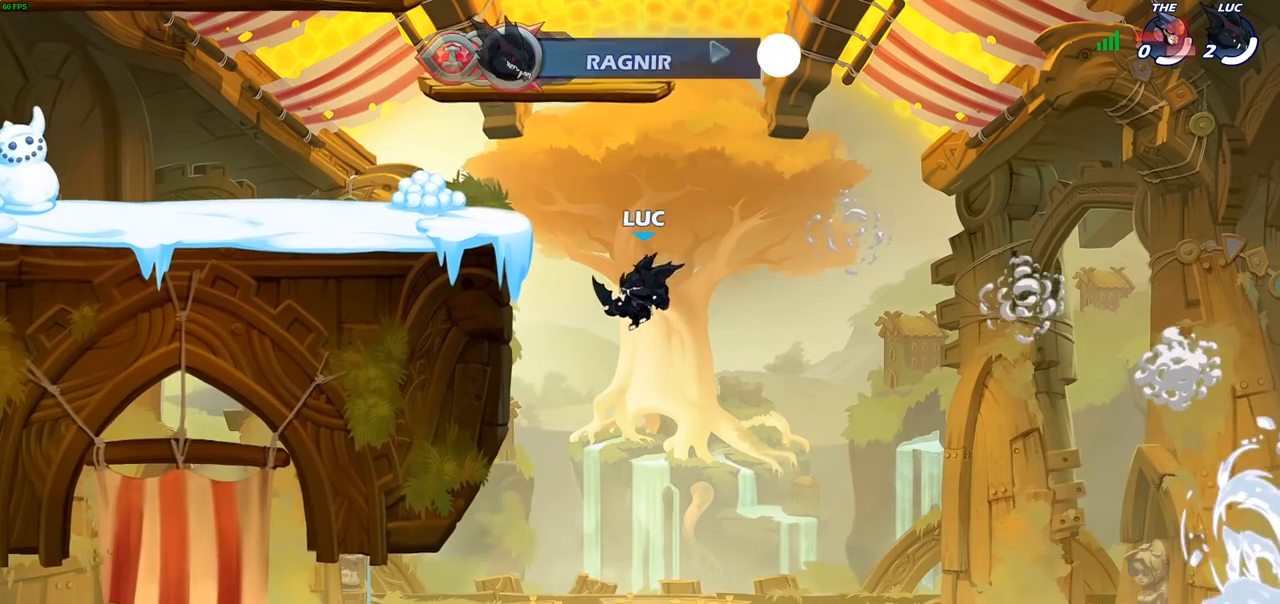
{"buttons": [], "left_stick": "center", "right_stick": "center", "events": []}
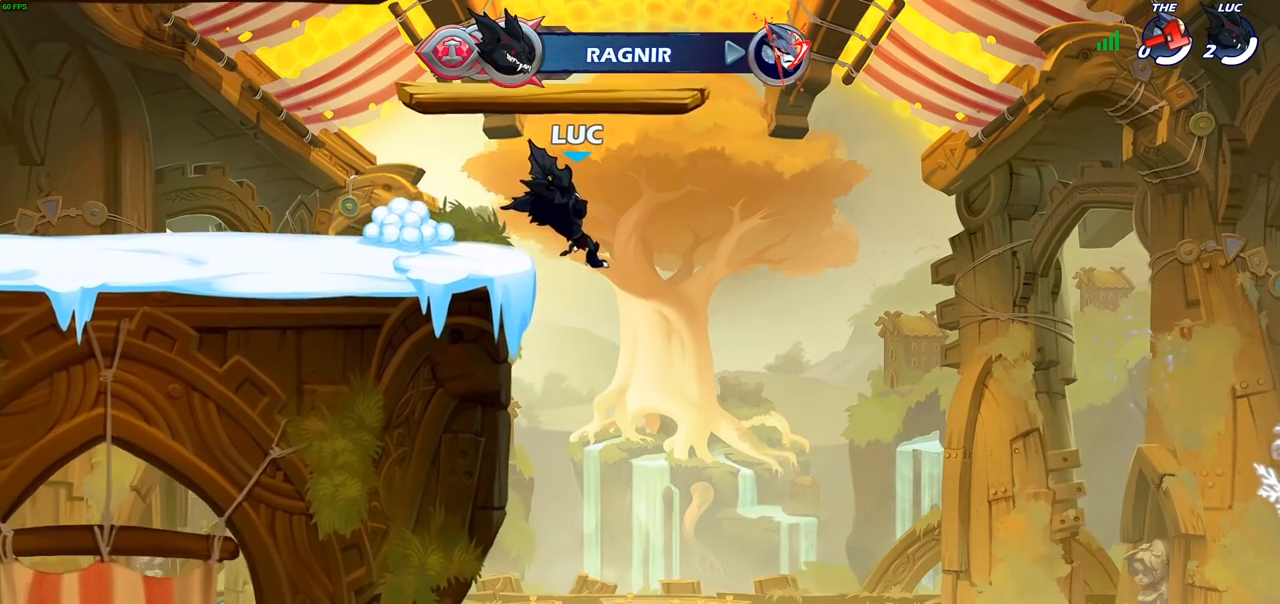
{"buttons": [], "left_stick": "center", "right_stick": "center", "events": []}
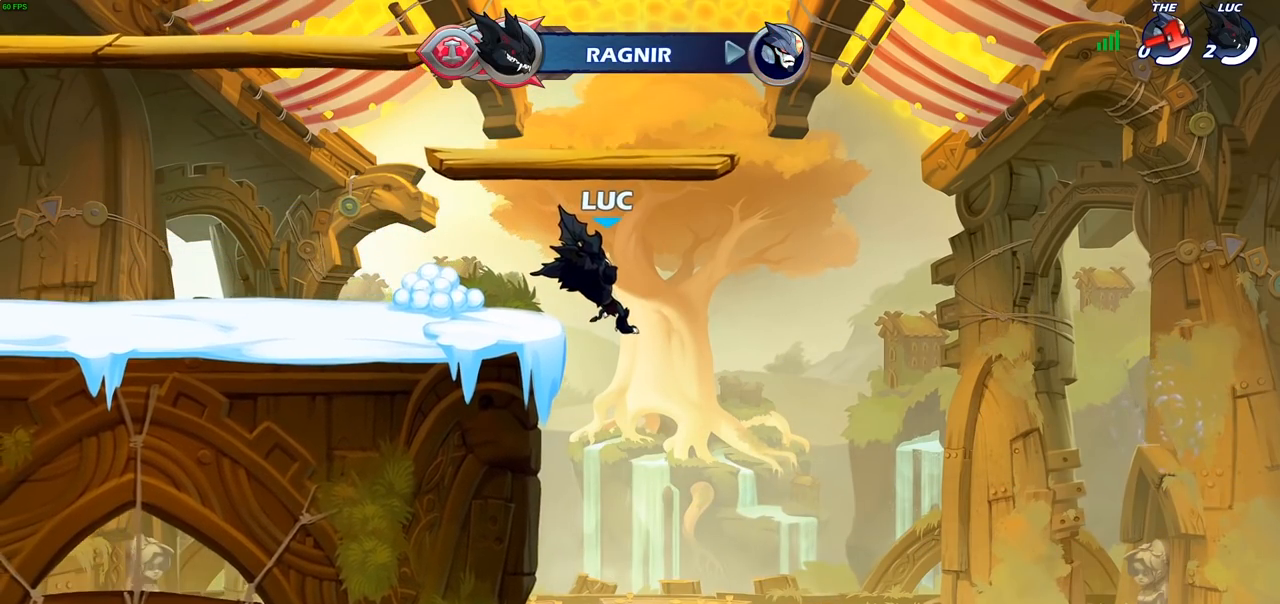
{"buttons": [], "left_stick": "center", "right_stick": "center", "events": []}
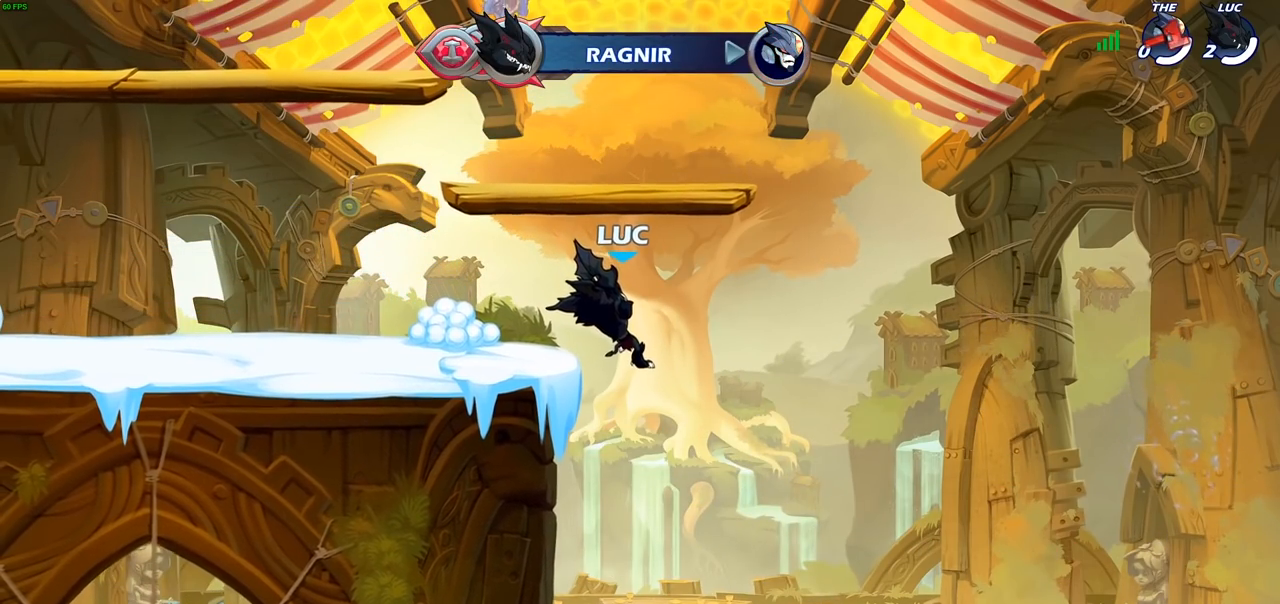
{"buttons": [], "left_stick": "center", "right_stick": "center", "events": []}
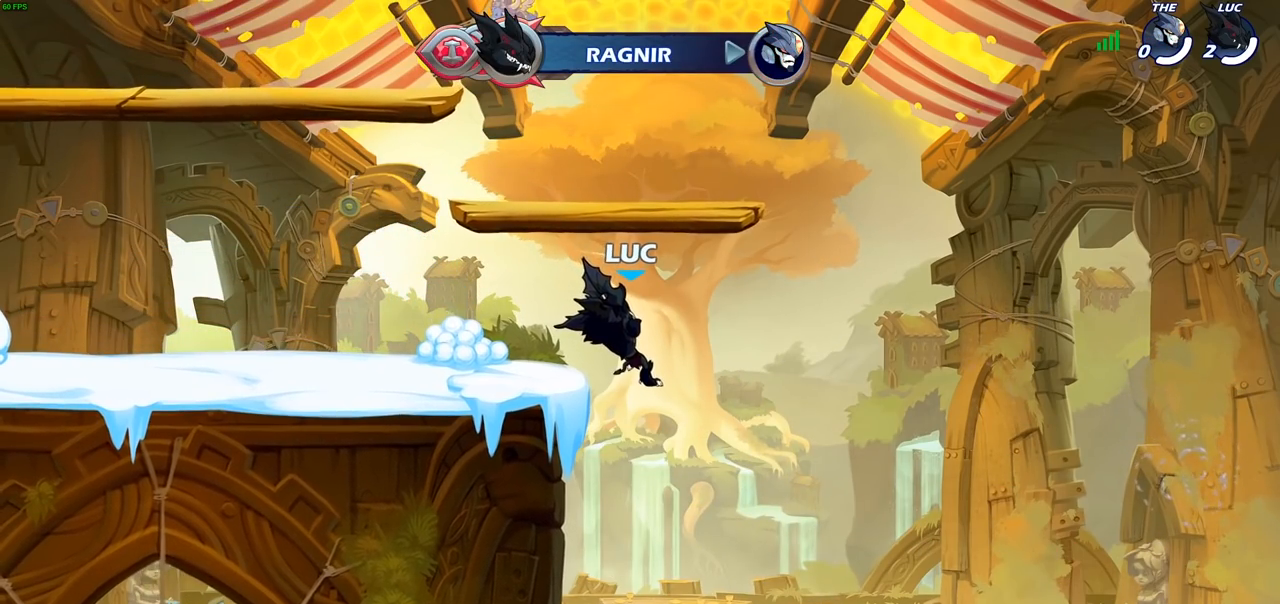
{"buttons": [], "left_stick": "center", "right_stick": "center", "events": []}